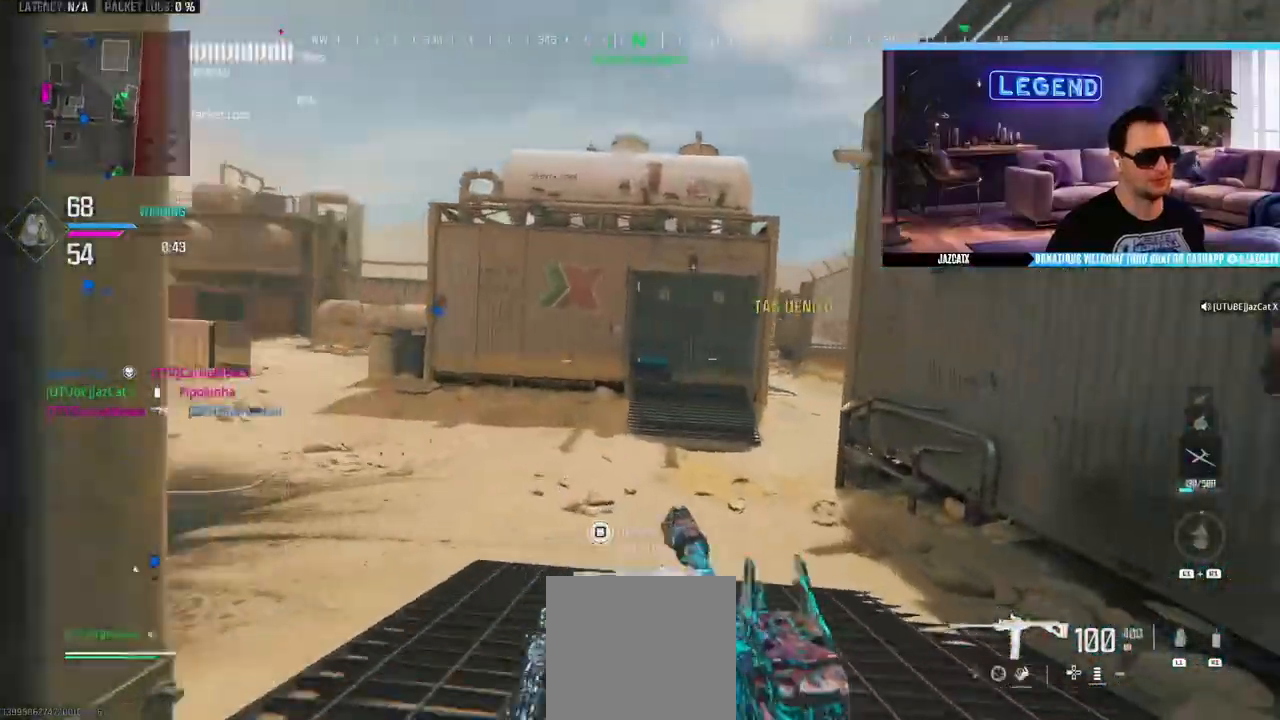
Gameplay with a controller (PlayStation layout); each line is a JSON object with the inputs held at the frame after it (dt_ms = milliseconds from this image to that frame). "events" lists button and stick changes between this image and that frame as [ms after this image, input, new state], when the widget could be followed in between.
{"dt_ms": 500, "buttons": [], "left_stick": "down-right", "right_stick": "right", "events": [[33, "L3", "down"], [200, "L3", "up"], [217, "TRIANGLE", "down"], [233, "CROSS", "down"], [283, "CROSS", "up"], [283, "SQUARE", "down"], [283, "TRIANGLE", "up"], [283, "left_stick", "down-right"], [350, "SQUARE", "up"], [500, "right_stick", "right"]]}
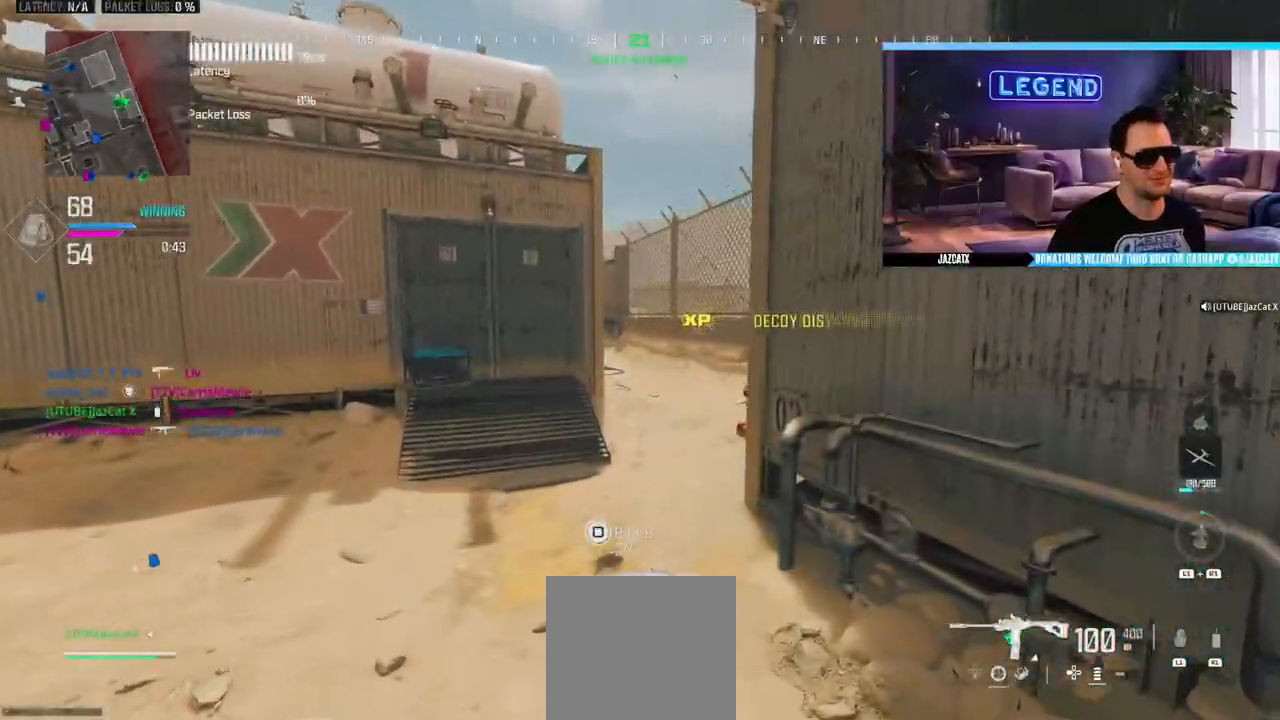
{"dt_ms": 500, "buttons": ["CROSS"], "left_stick": "right", "right_stick": "center", "events": [[183, "right_stick", "center"], [233, "CROSS", "down"], [333, "left_stick", "right"]]}
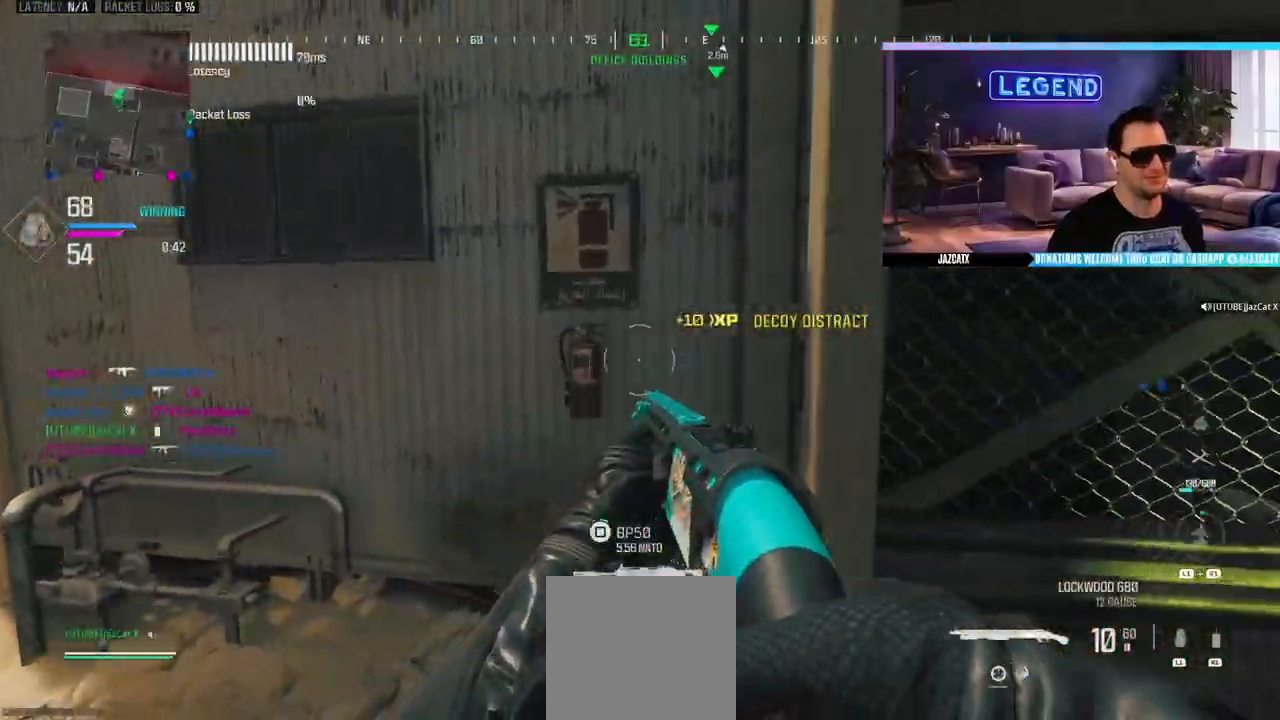
{"dt_ms": 500, "buttons": ["L3"], "left_stick": "up", "right_stick": "center"}
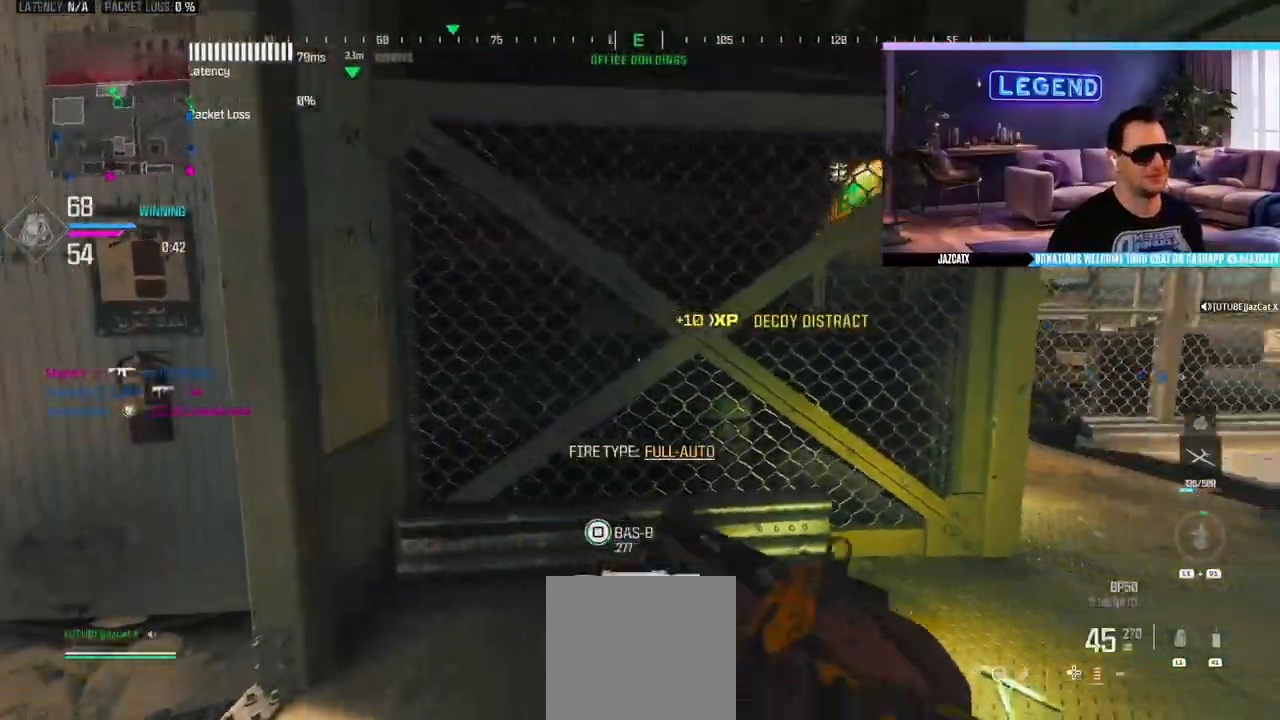
{"dt_ms": 500, "buttons": ["CROSS"], "left_stick": "up", "right_stick": "center", "events": [[50, "left_stick", "up-right"], [67, "L3", "up"], [150, "L3", "down"], [233, "L1", "down"], [250, "L1", "up"], [283, "L3", "up"], [367, "L3", "down"], [367, "left_stick", "up"], [483, "CROSS", "down"], [500, "L3", "up"]]}
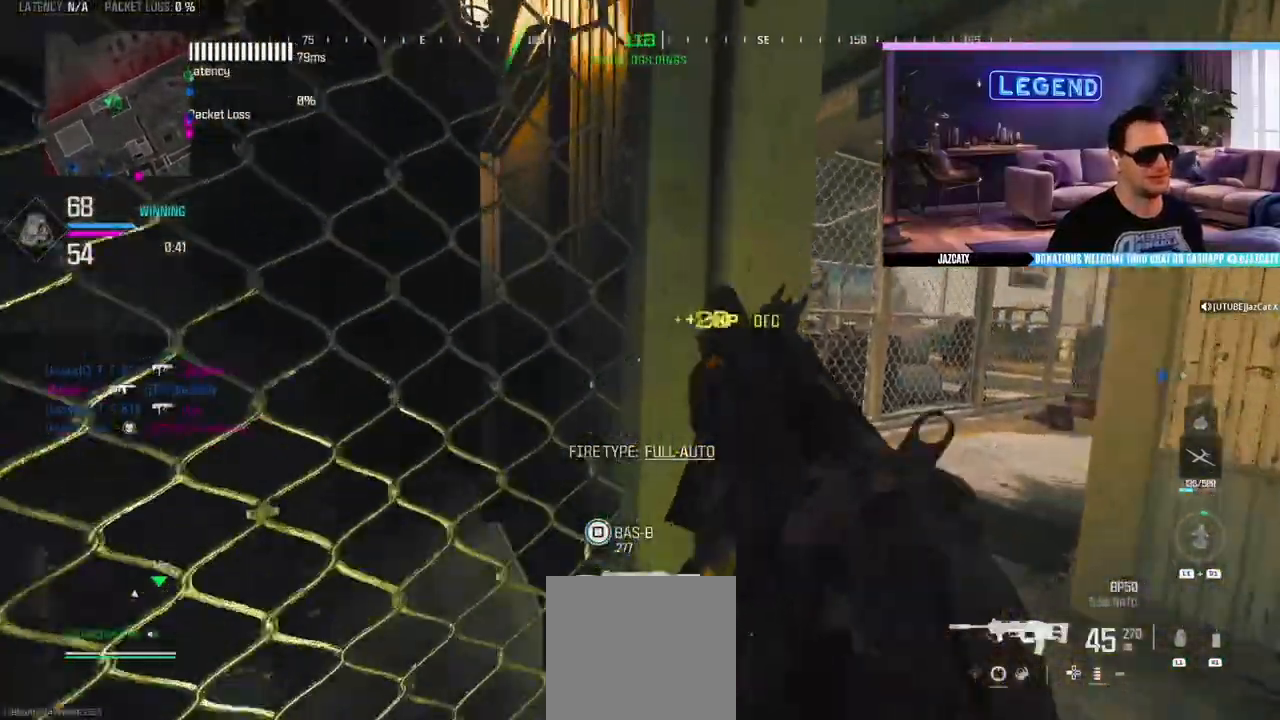
{"dt_ms": 500, "buttons": [], "left_stick": "down-left", "right_stick": "center", "events": [[83, "L3", "down"], [217, "CROSS", "up"], [233, "L3", "up"], [500, "left_stick", "down-left"]]}
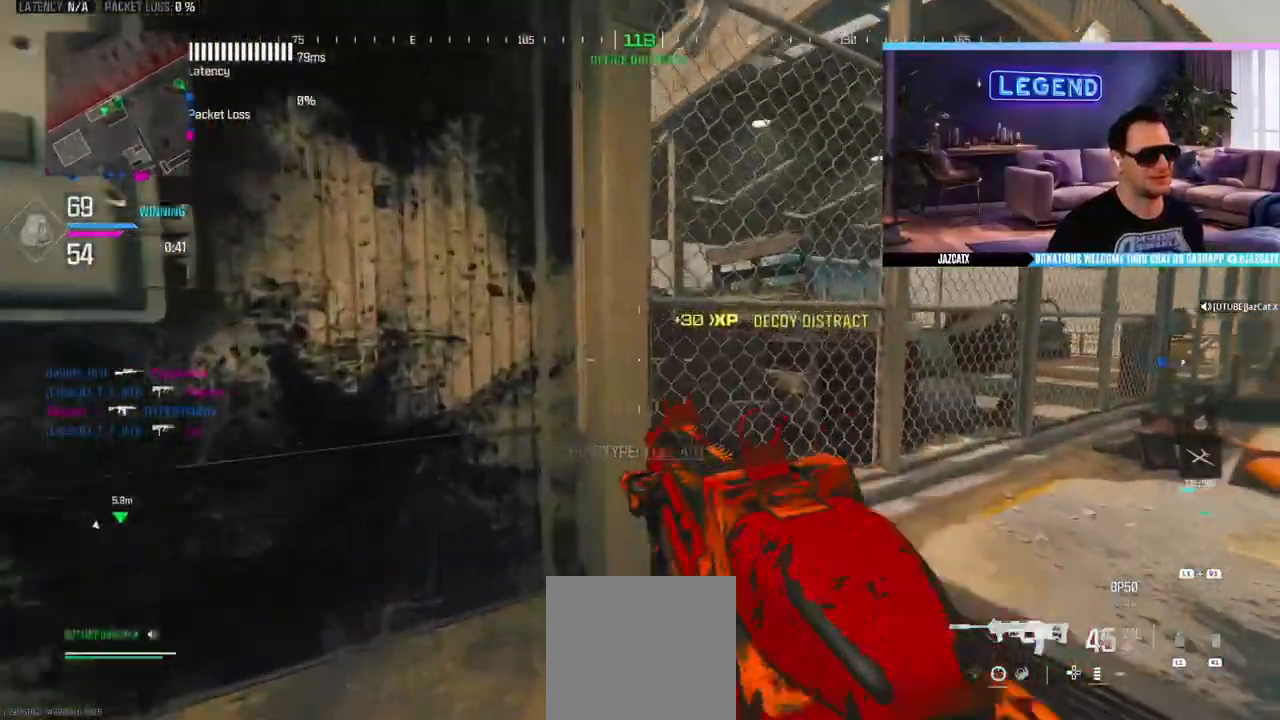
{"dt_ms": 1000, "buttons": [], "left_stick": "up-right", "right_stick": "center"}
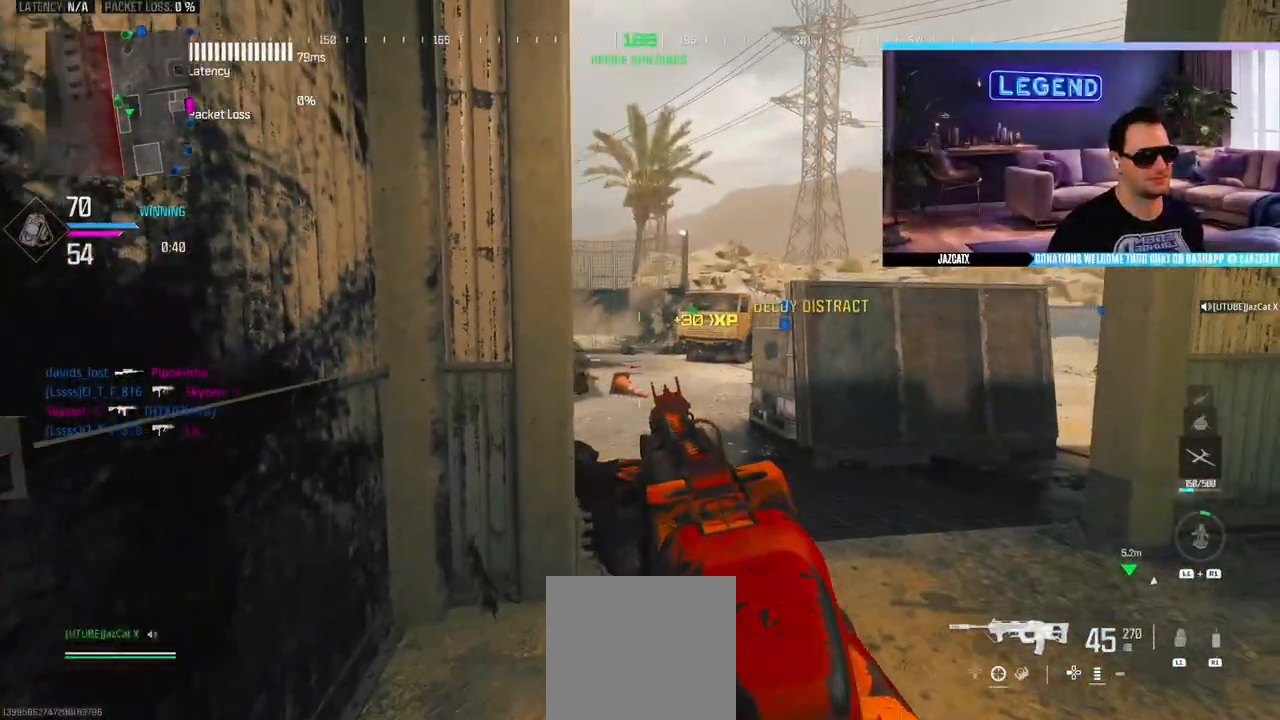
{"dt_ms": 500, "buttons": [], "left_stick": "down-right", "right_stick": "center", "events": [[200, "left_stick", "center"], [267, "left_stick", "down-left"], [450, "left_stick", "down-right"]]}
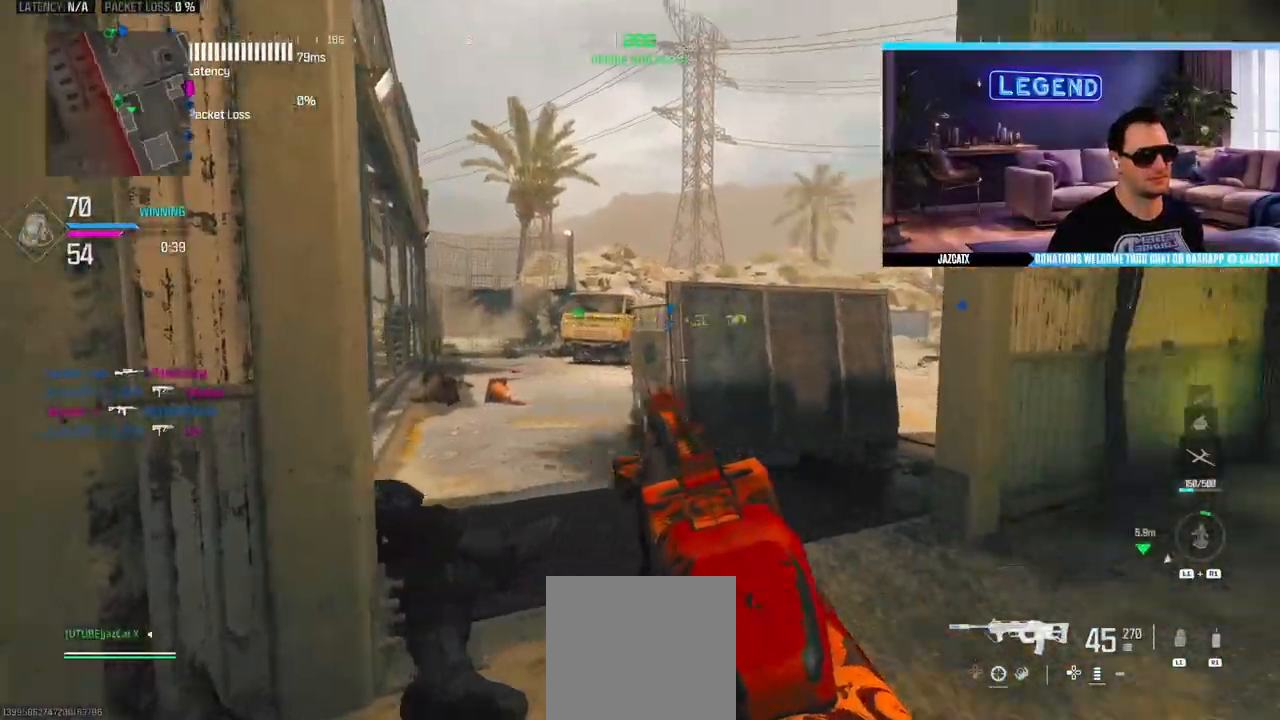
{"dt_ms": 500, "buttons": [], "left_stick": "up-left", "right_stick": "center", "events": [[100, "L3", "down"], [100, "left_stick", "up"], [233, "L3", "up"], [317, "L3", "down"], [400, "left_stick", "up-left"], [483, "L3", "up"]]}
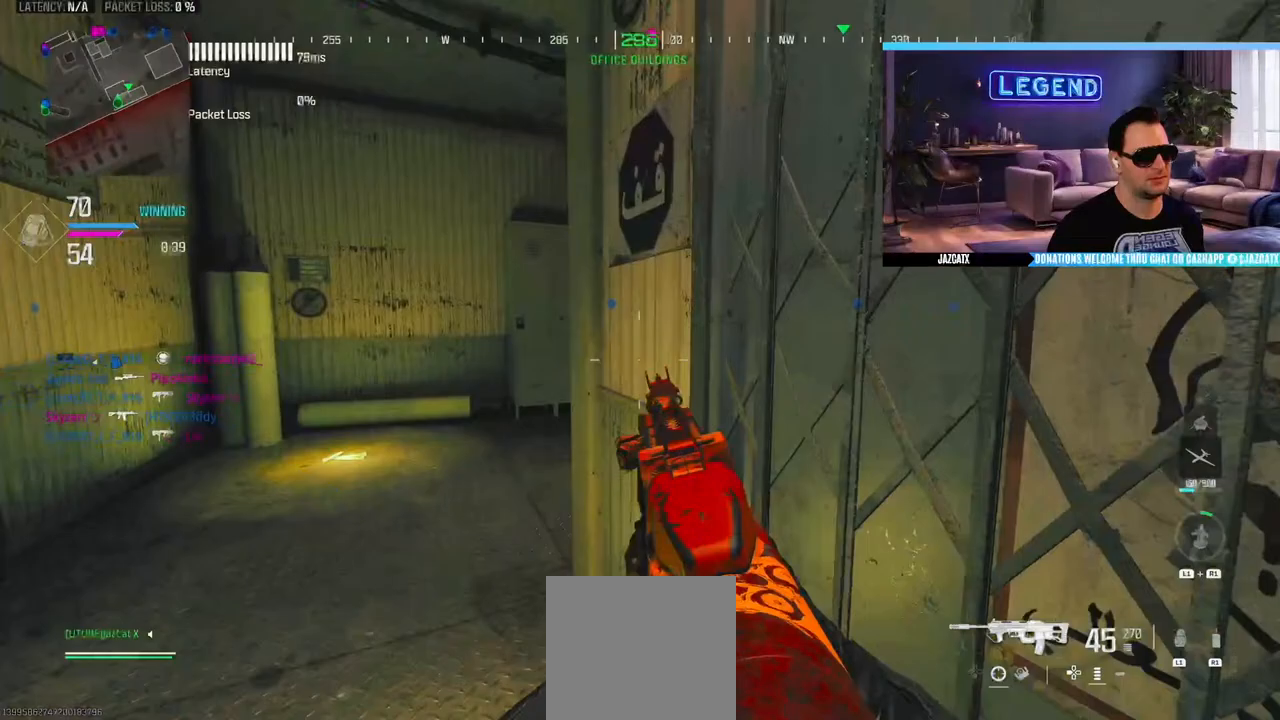
{"dt_ms": 500, "buttons": ["L2"], "left_stick": "up-left", "right_stick": "down", "events": [[33, "left_stick", "down-left"], [433, "L2", "down"], [433, "right_stick", "down"], [450, "left_stick", "up-left"]]}
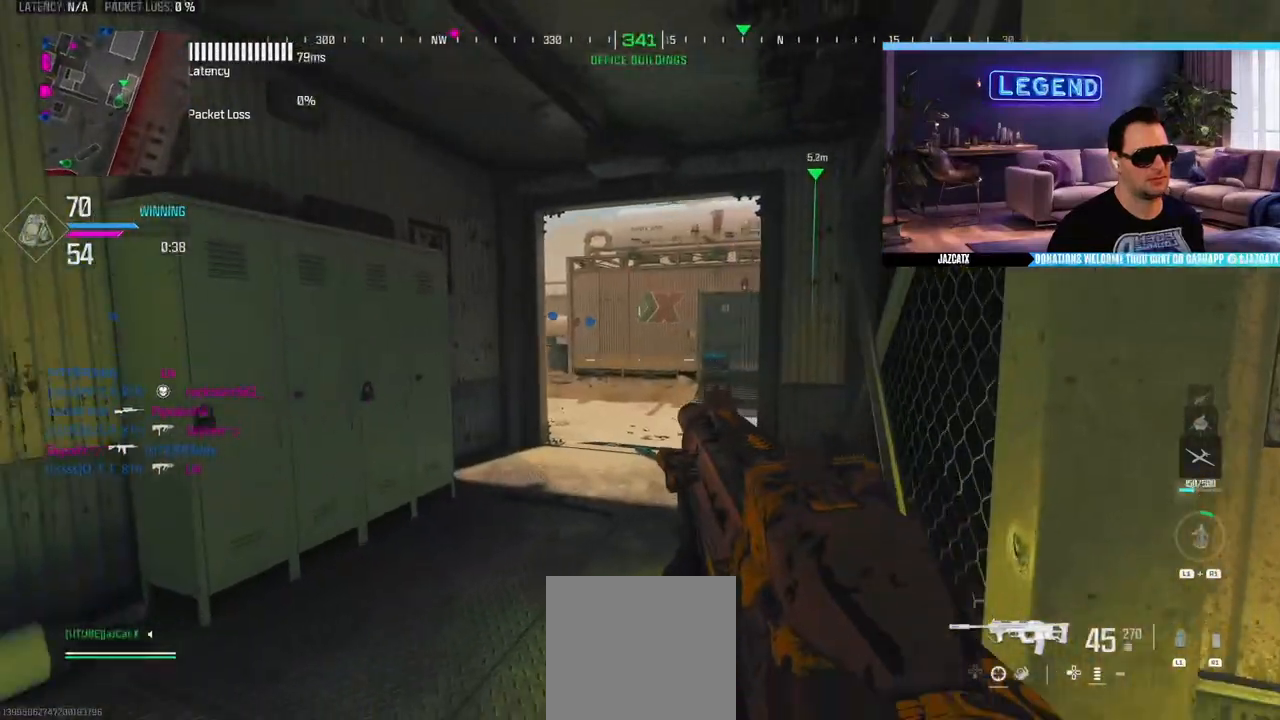
{"dt_ms": 500, "buttons": ["L3"], "left_stick": "up-right", "right_stick": "center", "events": [[67, "left_stick", "up-right"], [83, "L2", "up"], [83, "right_stick", "center"], [183, "L3", "down"], [217, "left_stick", "up"], [317, "left_stick", "up-right"], [333, "L3", "up"], [400, "L3", "down"]]}
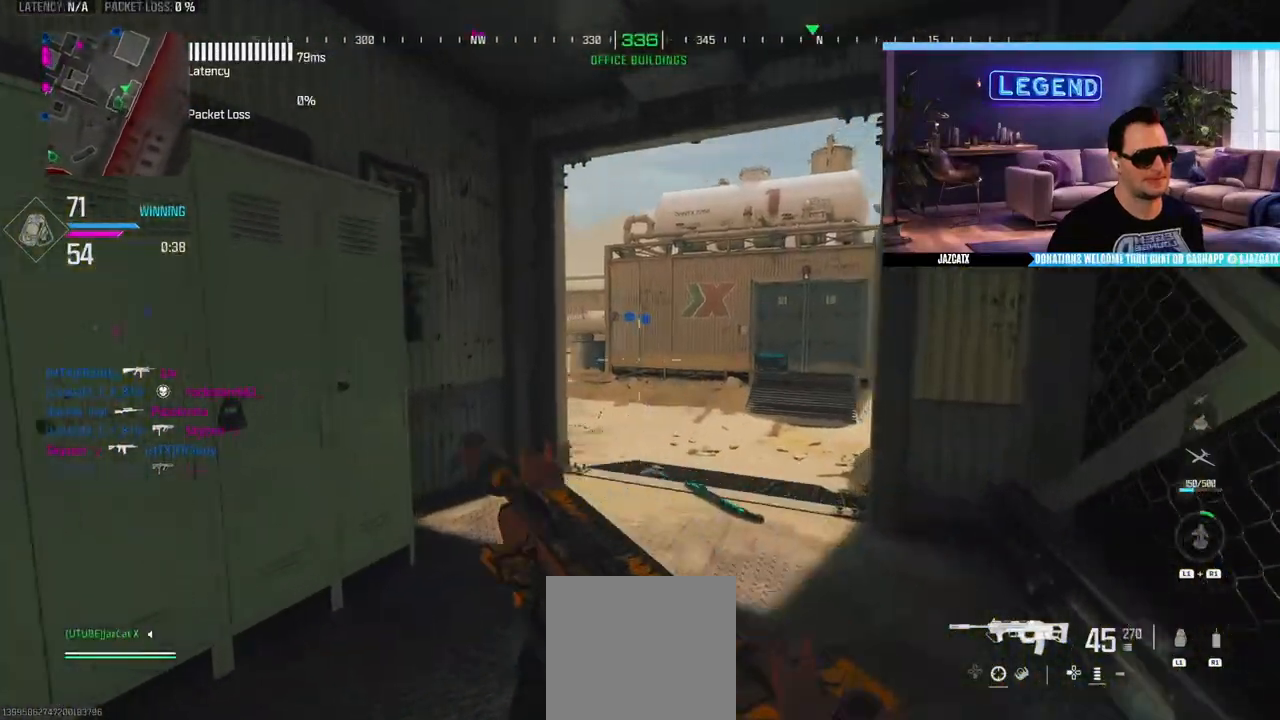
{"dt_ms": 500, "buttons": [], "left_stick": "right", "right_stick": "center", "events": [[17, "left_stick", "right"], [50, "L3", "up"], [183, "L2", "down"], [183, "right_stick", "down"], [333, "L2", "up"], [333, "right_stick", "center"]]}
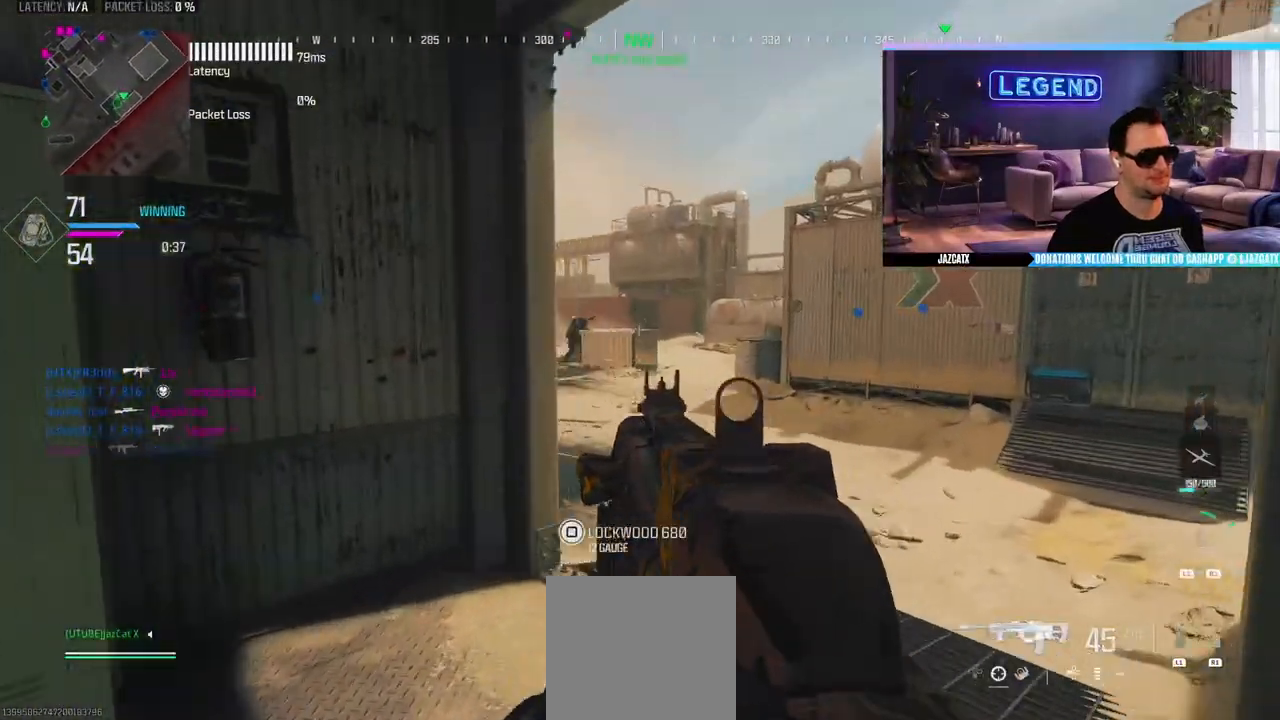
{"dt_ms": 500, "buttons": ["L2"], "left_stick": "up-left", "right_stick": "down", "events": [[50, "left_stick", "up-right"], [150, "L2", "down"], [150, "right_stick", "down"], [450, "left_stick", "up-left"]]}
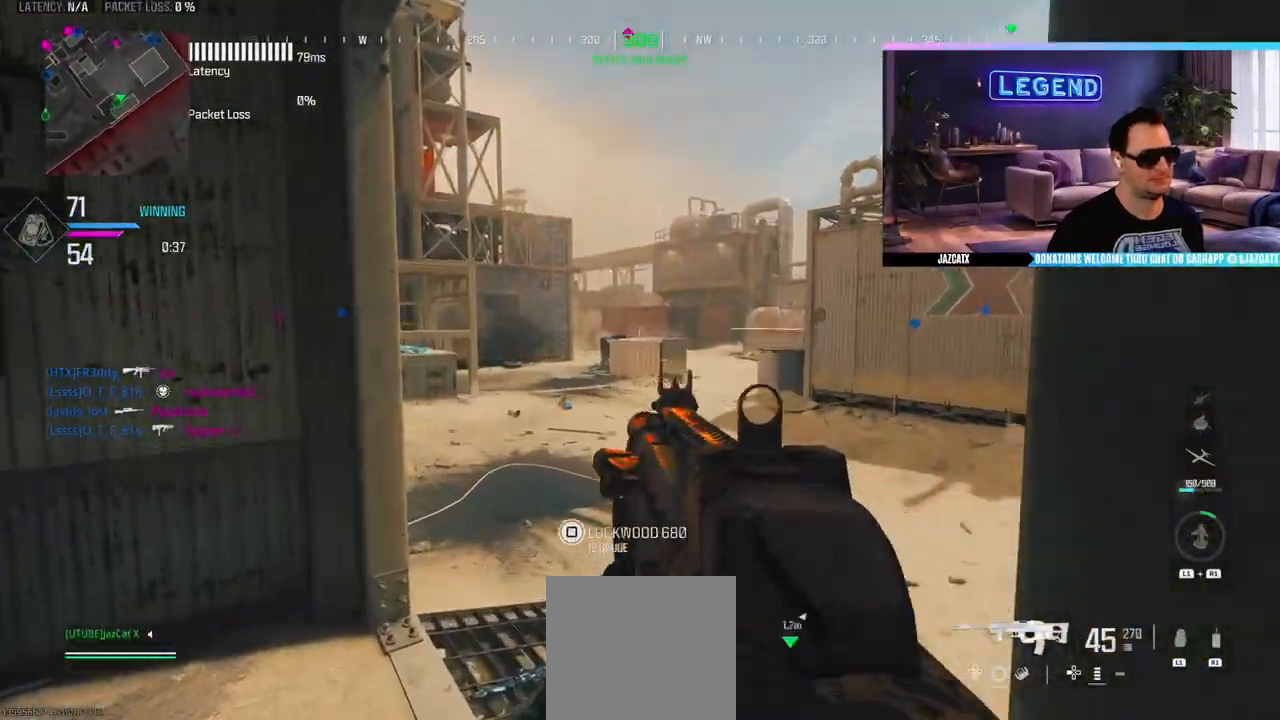
{"dt_ms": 500, "buttons": ["L2"], "left_stick": "center", "right_stick": "down", "events": [[17, "left_stick", "left"], [33, "R2", "down"], [250, "left_stick", "center"], [500, "R2", "up"]]}
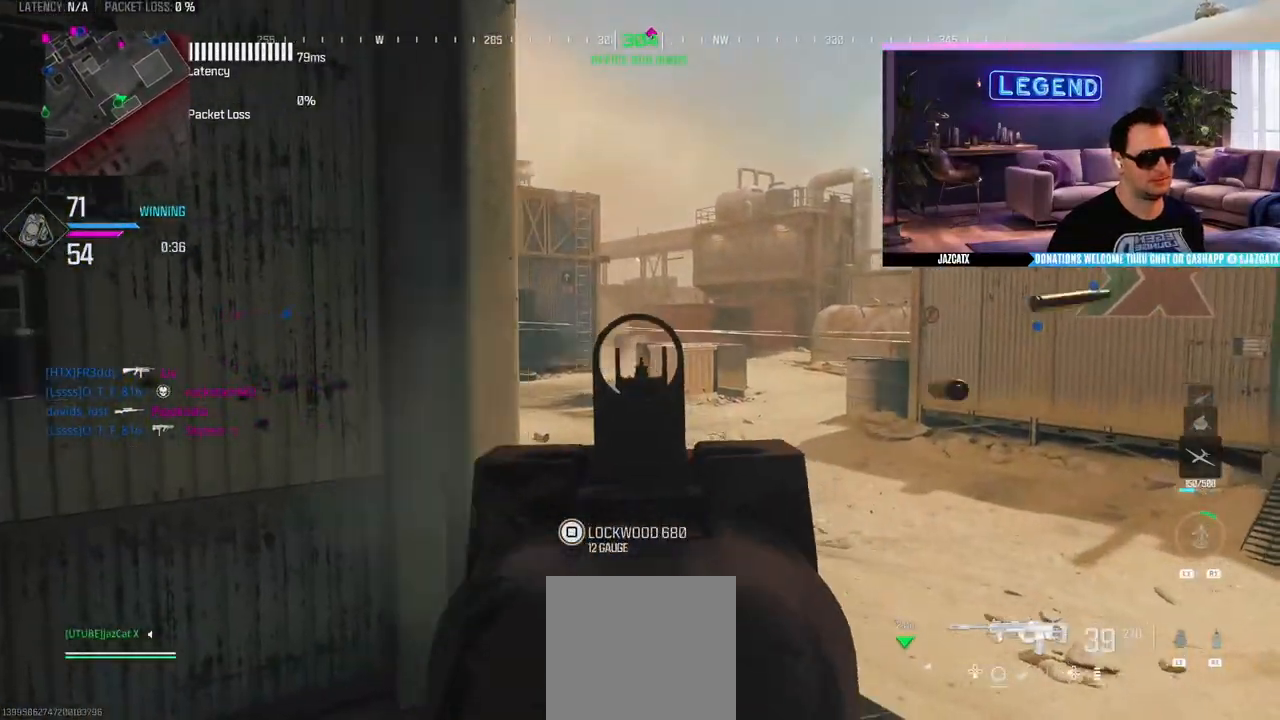
{"dt_ms": 500, "buttons": ["L2"], "left_stick": "left", "right_stick": "down", "events": [[433, "left_stick", "left"]]}
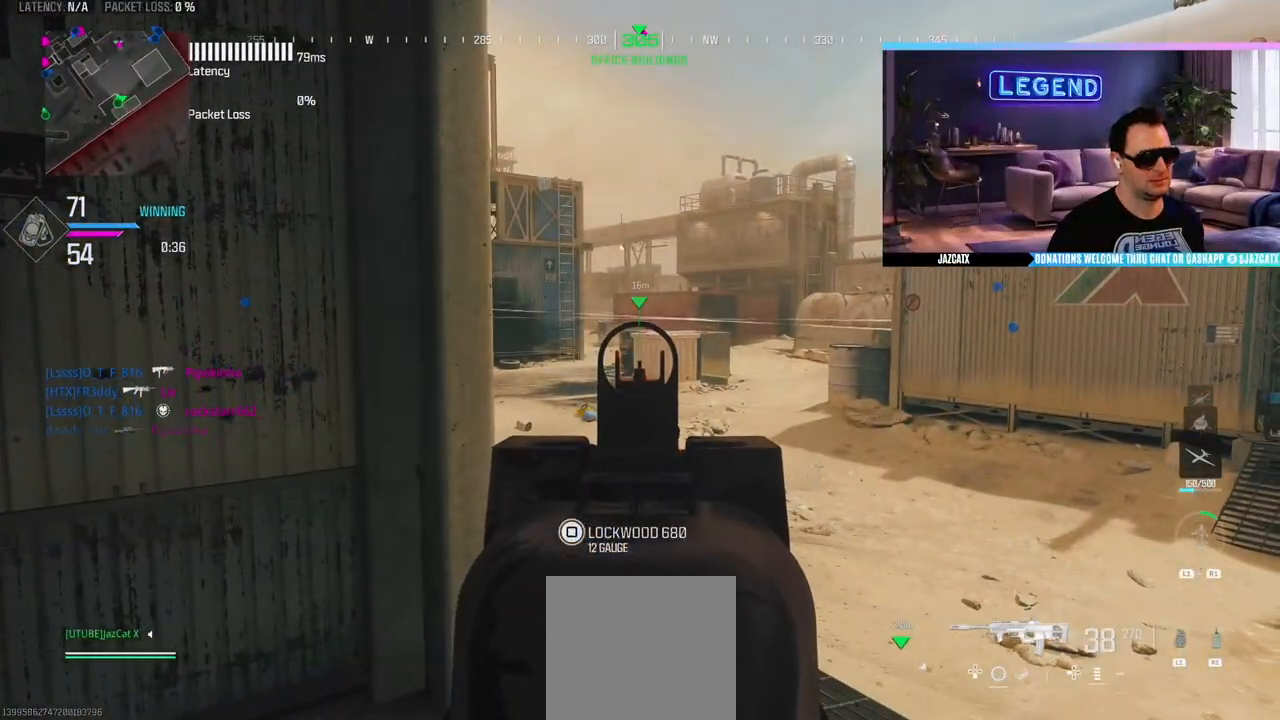
{"dt_ms": 500, "buttons": ["L2", "R2"], "left_stick": "center", "right_stick": "down", "events": [[50, "left_stick", "center"], [133, "left_stick", "right"], [233, "R2", "down"], [250, "left_stick", "up-right"], [350, "left_stick", "up"], [450, "left_stick", "center"]]}
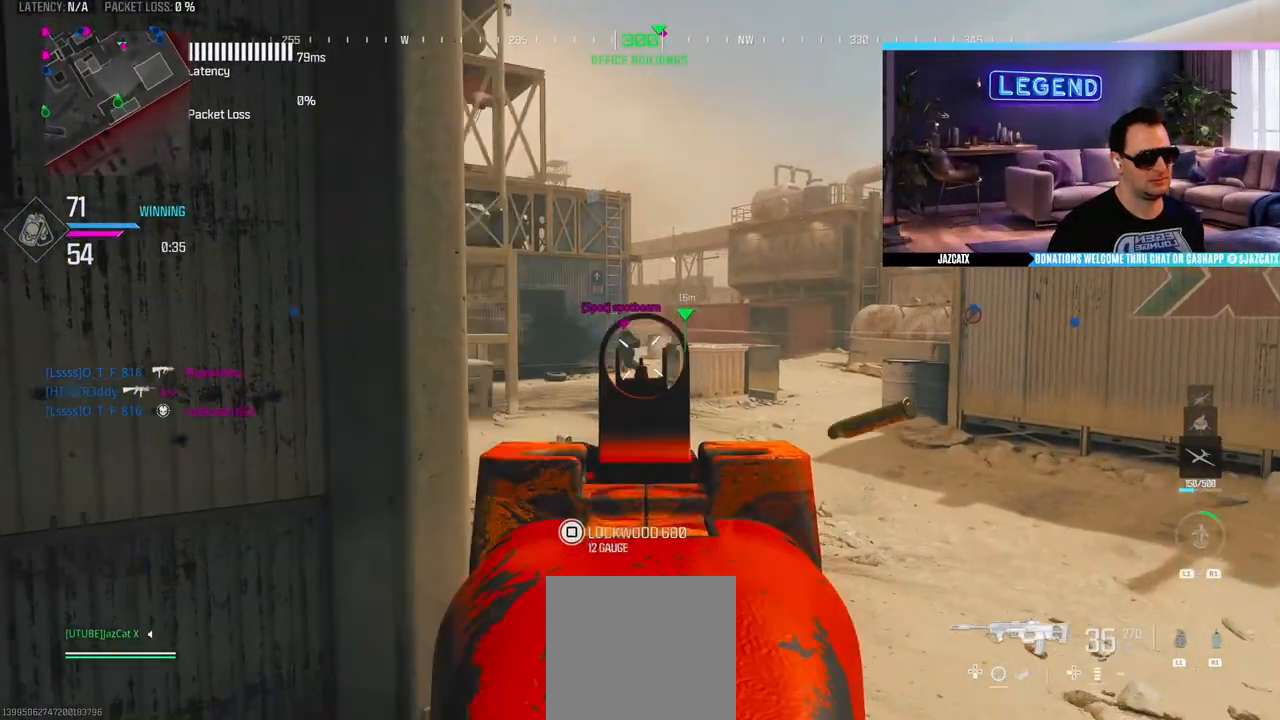
{"dt_ms": 500, "buttons": ["L2", "R2"], "left_stick": "right", "right_stick": "down", "events": [[233, "left_stick", "right"]]}
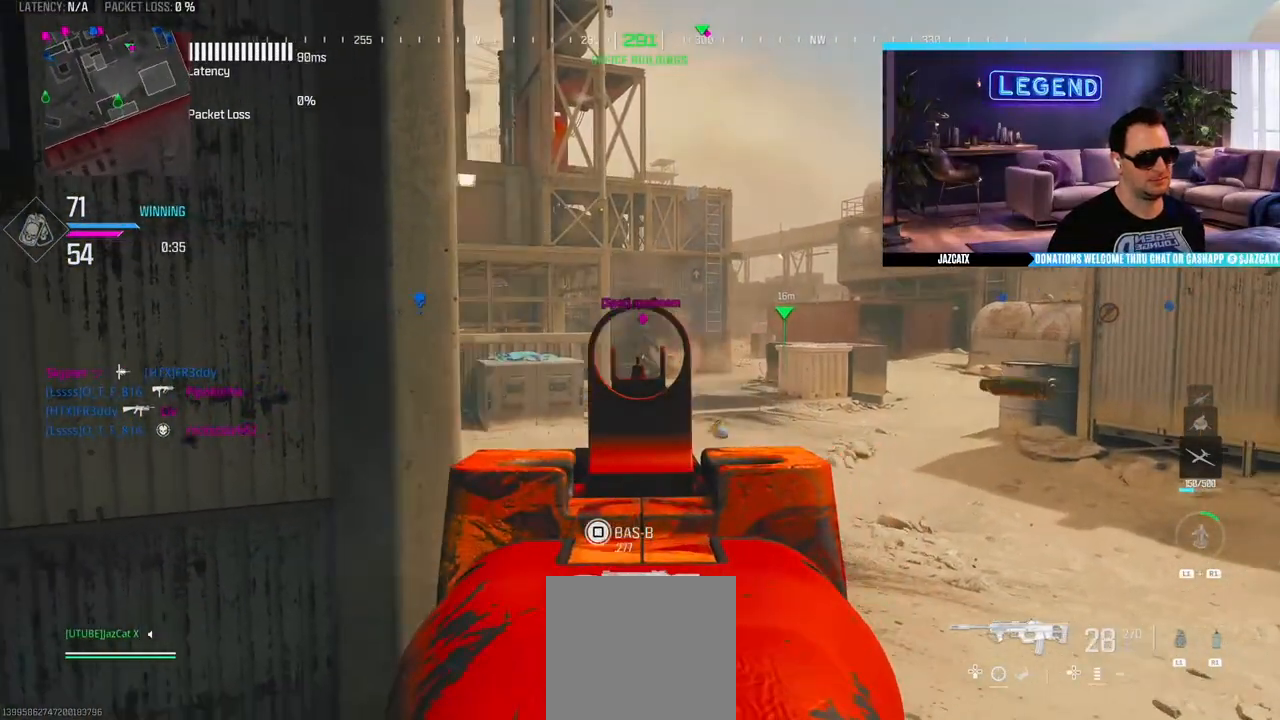
{"dt_ms": 500, "buttons": ["L2", "R1", "R2"], "left_stick": "right", "right_stick": "down", "events": [[183, "R1", "down"]]}
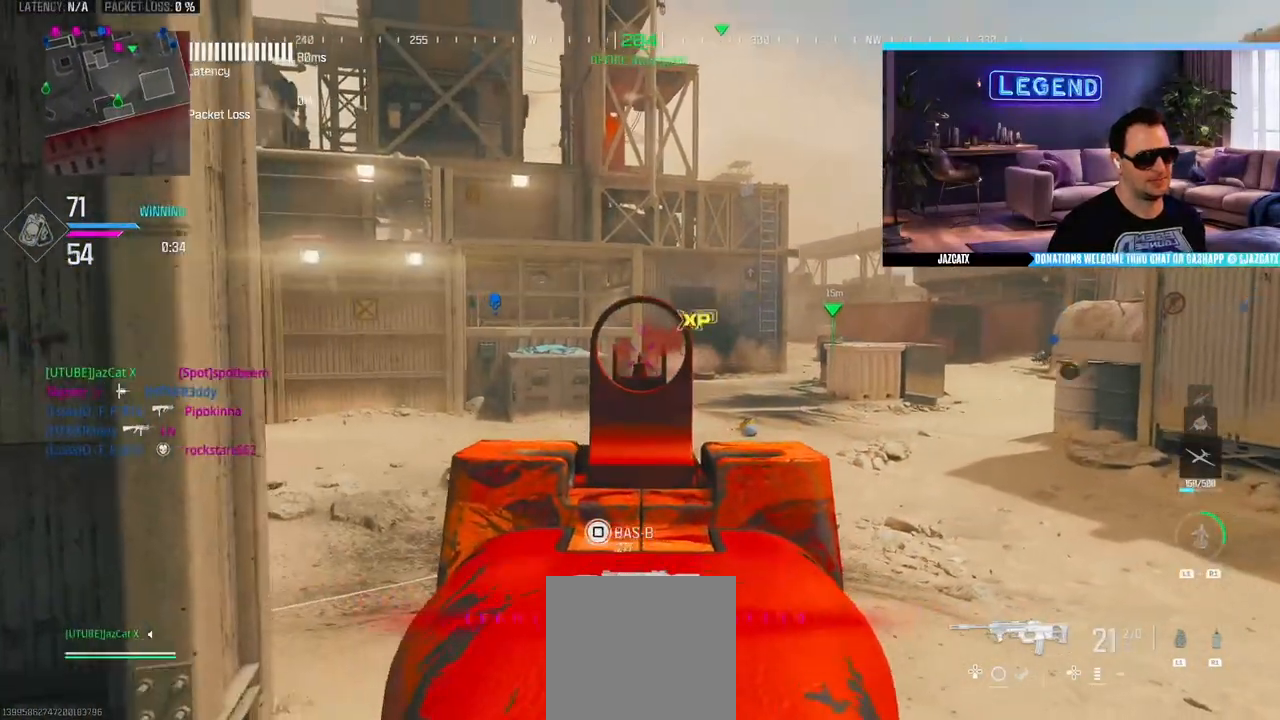
{"dt_ms": 500, "buttons": ["L3"], "left_stick": "up", "right_stick": "center", "events": [[100, "left_stick", "center"], [133, "R1", "up"], [133, "R2", "up"], [150, "L1", "down"], [150, "L2", "up"], [150, "right_stick", "center"], [167, "left_stick", "down-left"], [183, "R1", "down"], [217, "right_stick", "left"], [233, "L1", "up"], [233, "L3", "down"], [233, "R1", "up"], [250, "left_stick", "up-left"], [367, "left_stick", "up"], [383, "L3", "up"], [467, "L3", "down"], [483, "right_stick", "center"]]}
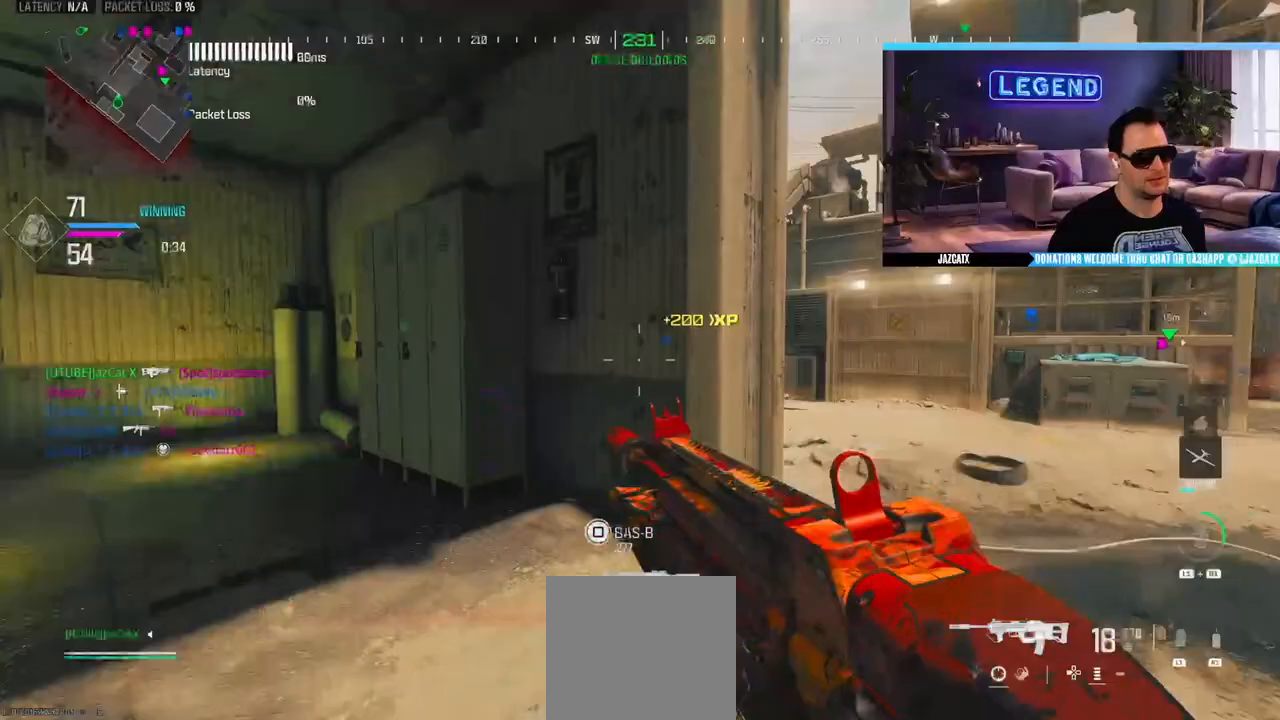
{"dt_ms": 500, "buttons": ["CROSS", "SQUARE"], "left_stick": "left", "right_stick": "center", "events": [[100, "CROSS", "down"], [117, "L3", "up"], [450, "SQUARE", "down"], [483, "left_stick", "left"]]}
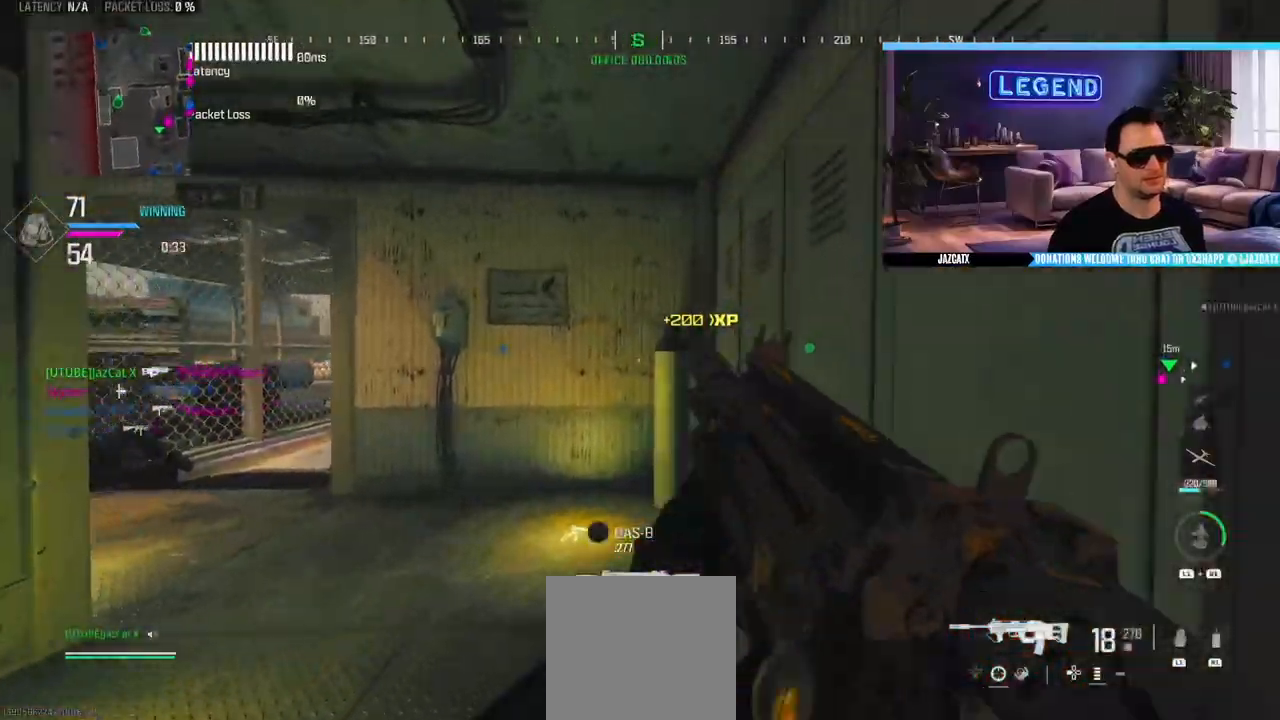
{"dt_ms": 500, "buttons": ["DPAD_DOWN"], "left_stick": "center", "right_stick": "center", "events": [[33, "SQUARE", "up"], [117, "CROSS", "up"], [117, "left_stick", "center"], [433, "DPAD_DOWN", "down"]]}
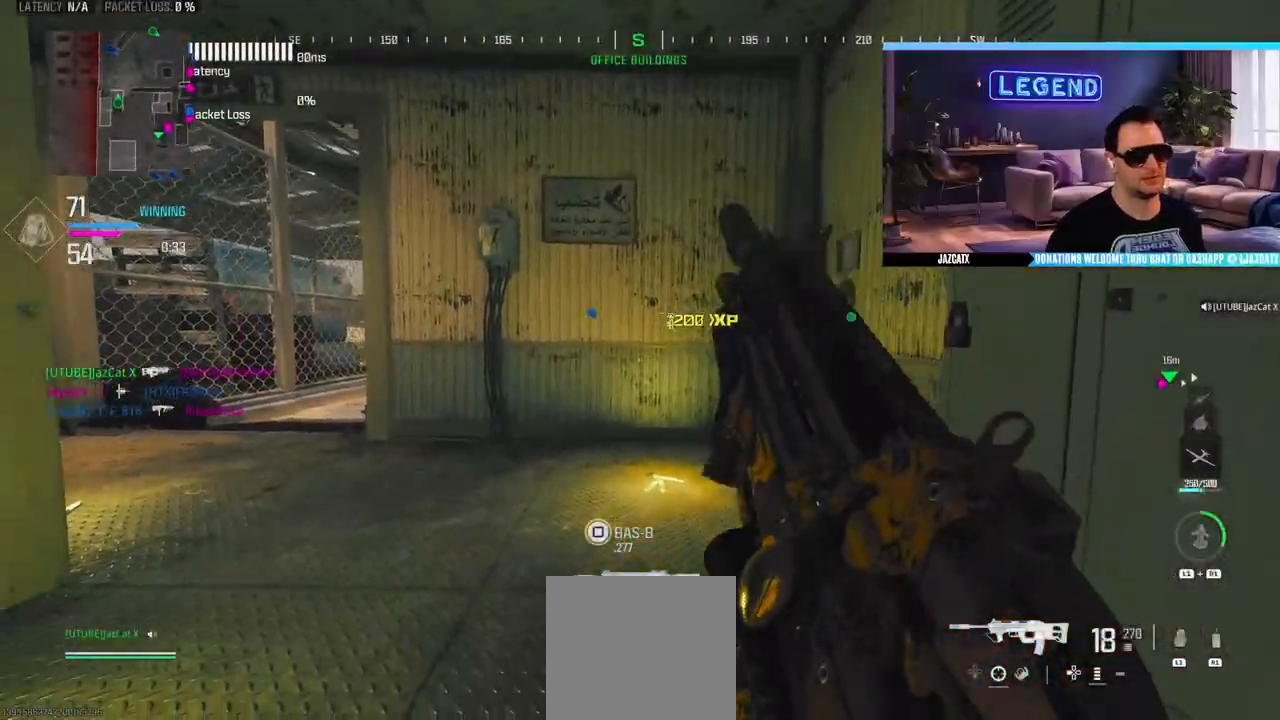
{"dt_ms": 500, "buttons": [], "left_stick": "center", "right_stick": "center", "events": [[17, "DPAD_DOWN", "up"], [150, "left_stick", "left"], [283, "DPAD_DOWN", "down"], [350, "DPAD_DOWN", "up"], [417, "left_stick", "center"]]}
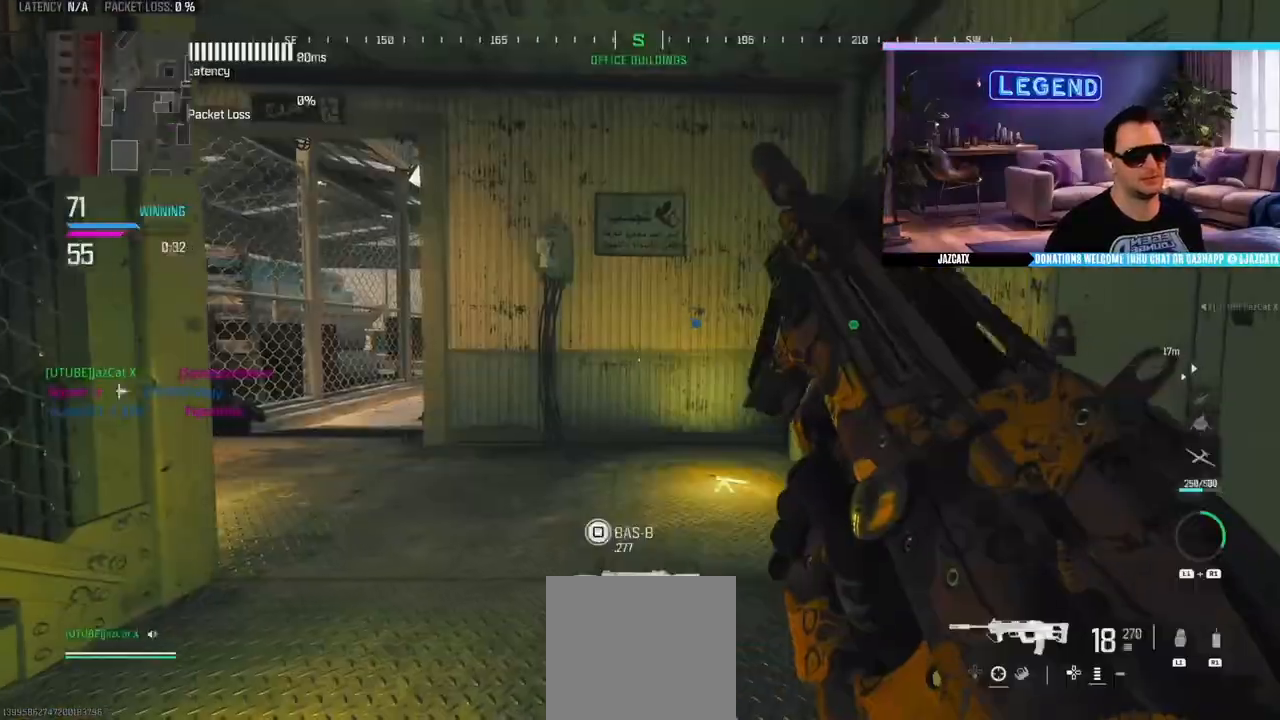
{"dt_ms": 500, "buttons": [], "left_stick": "center", "right_stick": "center", "events": []}
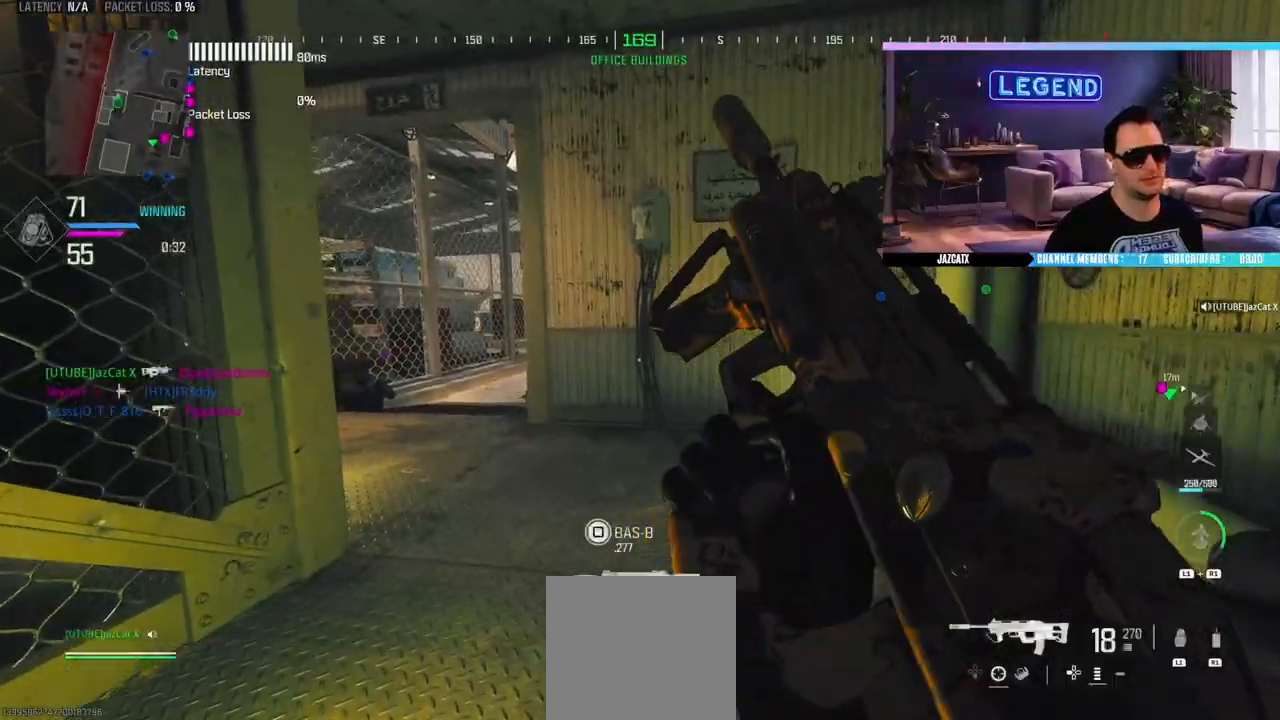
{"dt_ms": 500, "buttons": [], "left_stick": "center", "right_stick": "center", "events": []}
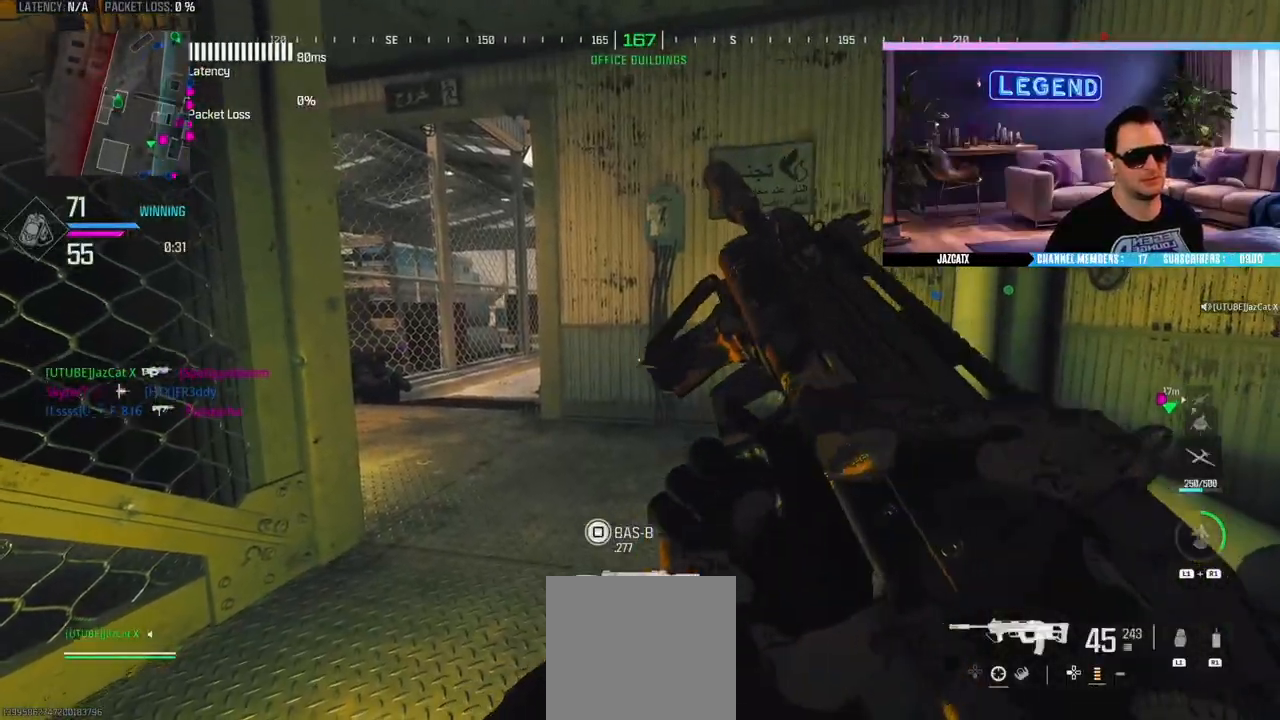
{"dt_ms": 500, "buttons": [], "left_stick": "left", "right_stick": "center", "events": [[67, "left_stick", "up"], [117, "L3", "down"], [233, "L3", "up"], [300, "L3", "down"], [450, "L3", "up"], [500, "left_stick", "left"]]}
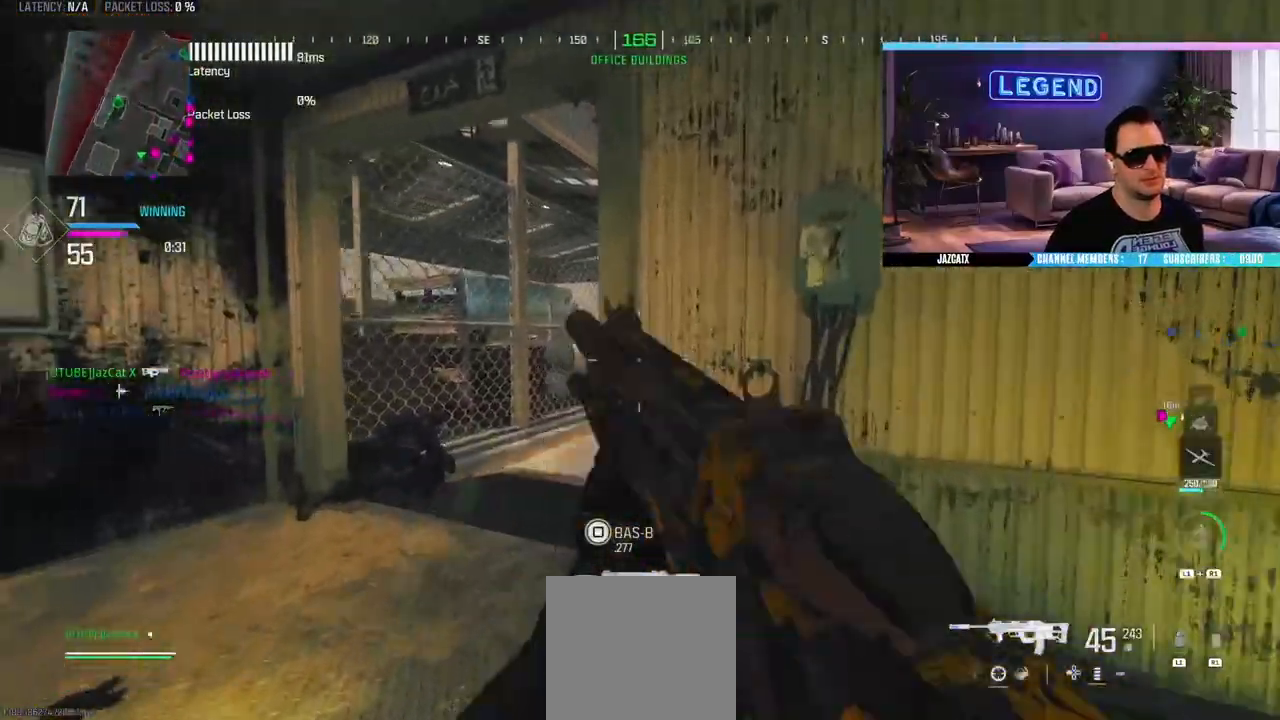
{"dt_ms": 500, "buttons": ["L3"], "left_stick": "up-left", "right_stick": "center", "events": [[33, "L3", "down"], [200, "L3", "up"], [200, "left_stick", "up-left"], [267, "L3", "down"]]}
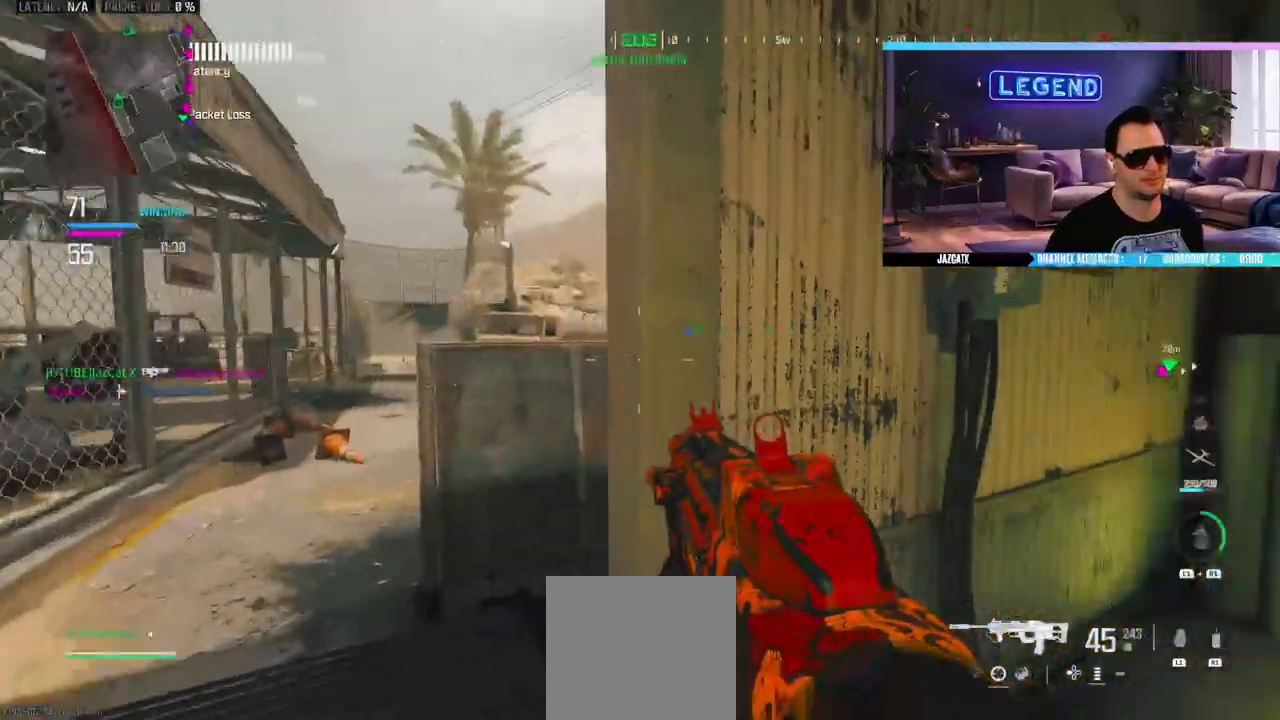
{"dt_ms": 500, "buttons": ["L2"], "left_stick": "down", "right_stick": "down", "events": [[17, "L3", "up"], [283, "L2", "down"], [283, "right_stick", "down"], [317, "left_stick", "down"]]}
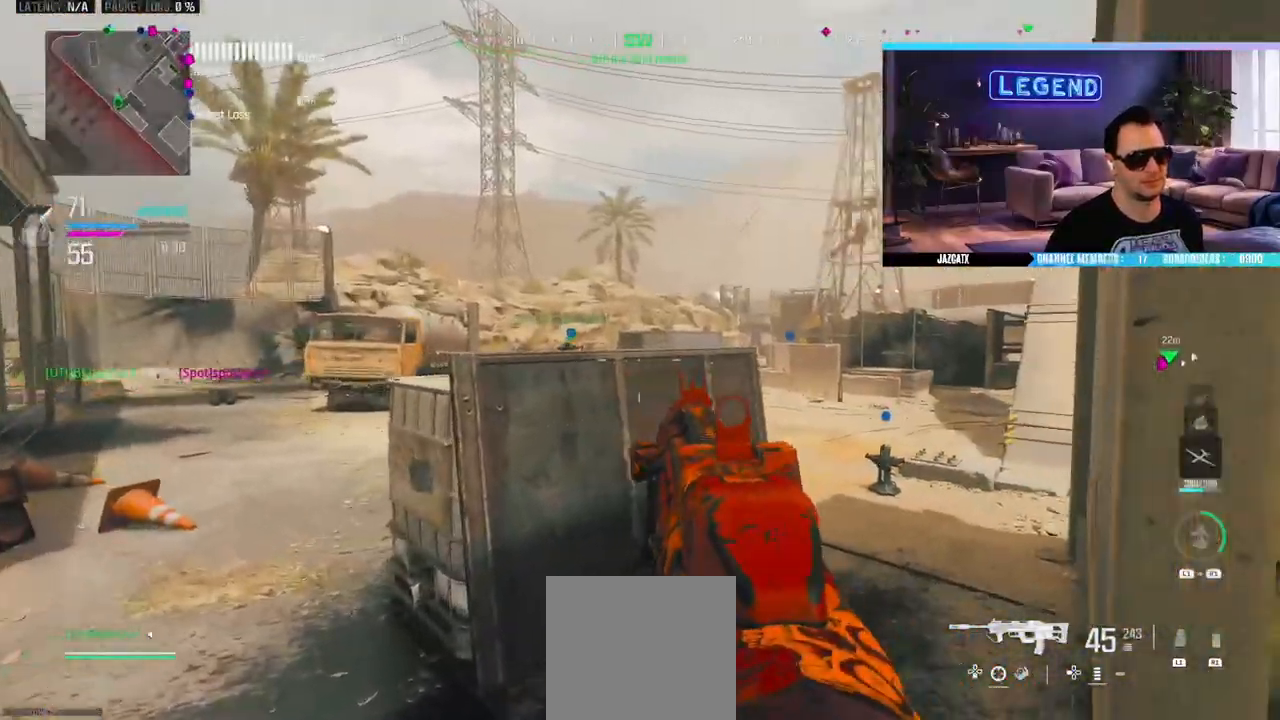
{"dt_ms": 500, "buttons": ["SQUARE", "L3"], "left_stick": "up-right", "right_stick": "center", "events": [[117, "left_stick", "down-right"], [150, "L2", "up"], [233, "right_stick", "right"], [267, "L3", "down"], [283, "left_stick", "up-right"], [417, "right_stick", "center"], [433, "L3", "up"], [483, "SQUARE", "down"], [500, "L3", "down"]]}
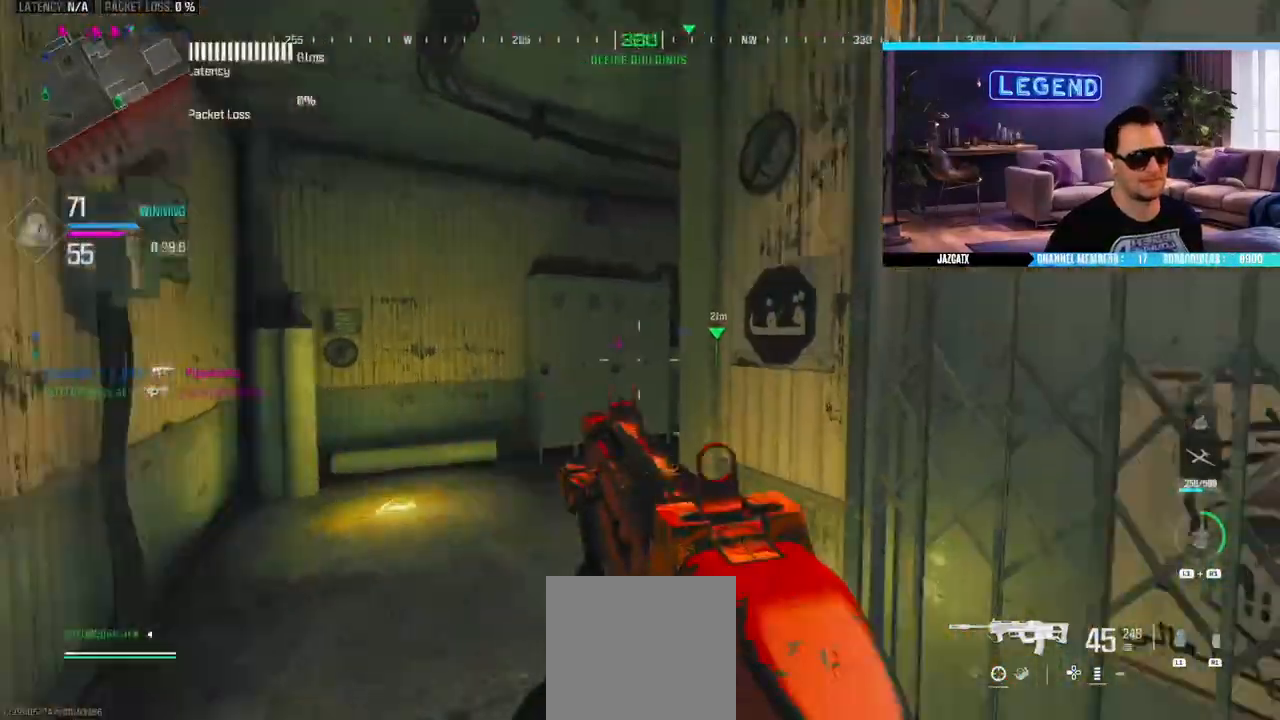
{"dt_ms": 500, "buttons": ["L3"], "left_stick": "up-right", "right_stick": "center", "events": [[83, "SQUARE", "up"], [150, "L3", "up"], [233, "L3", "down"], [400, "L3", "up"], [467, "L3", "down"]]}
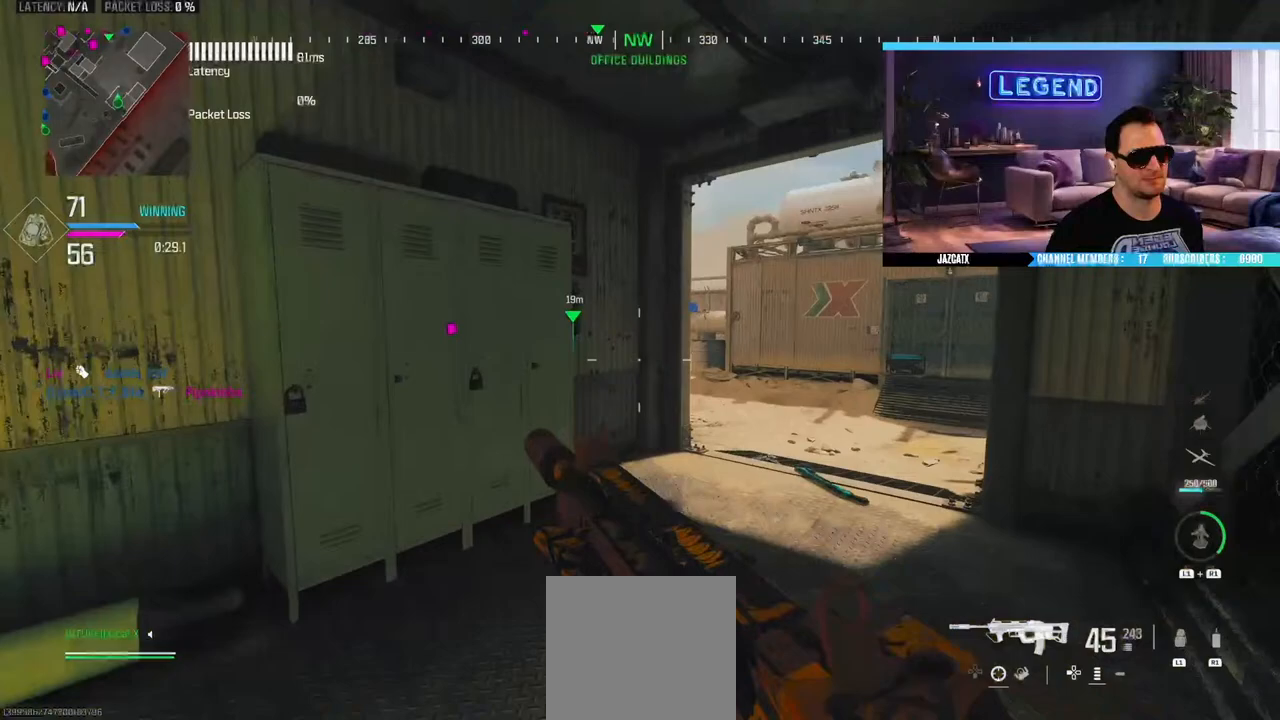
{"dt_ms": 500, "buttons": [], "left_stick": "right", "right_stick": "center", "events": [[100, "L3", "up"], [167, "L3", "down"], [333, "L3", "up"], [333, "left_stick", "right"]]}
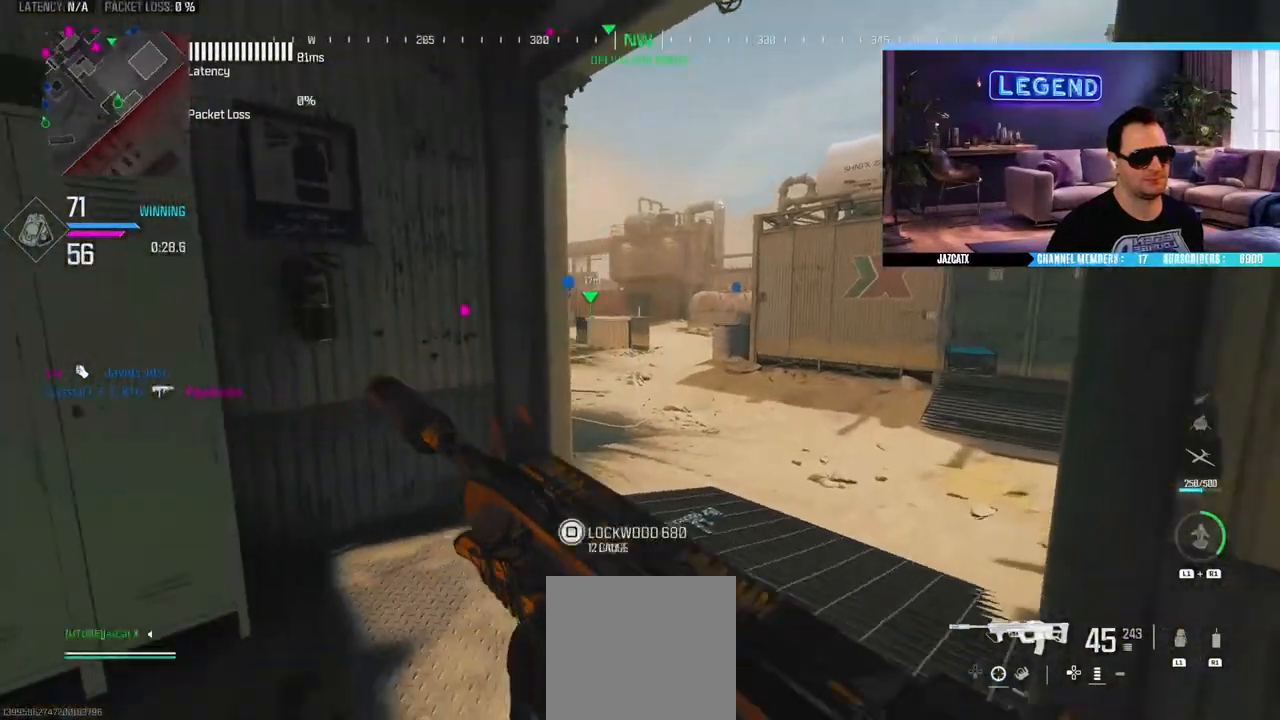
{"dt_ms": 500, "buttons": ["L2"], "left_stick": "up-right", "right_stick": "down"}